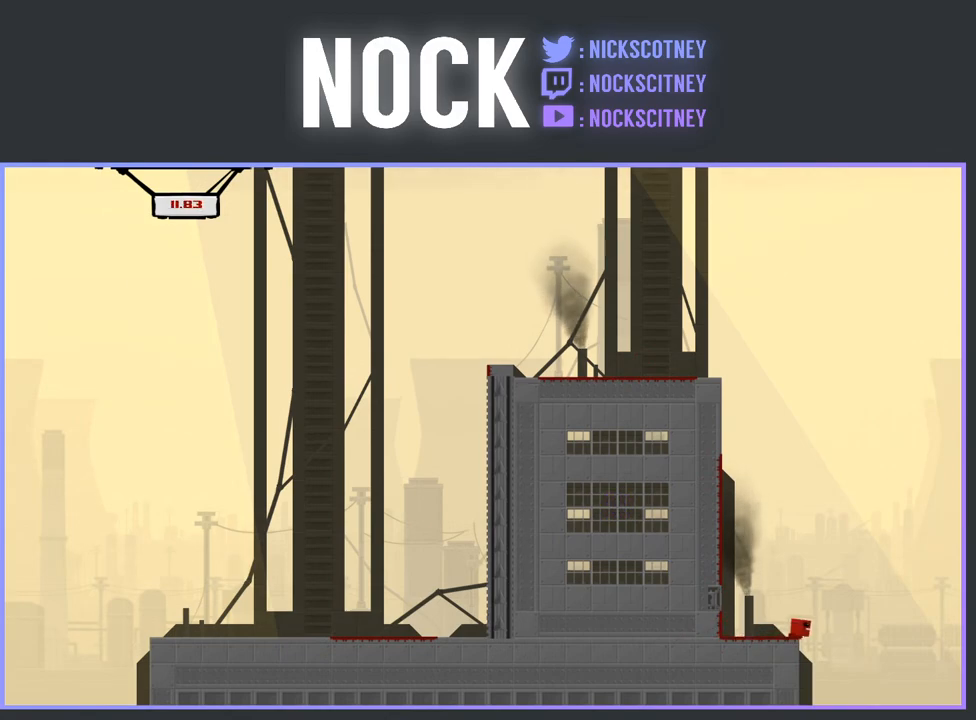
Gameplay with a controller (PlayStation layout); each line is a JSON object with the inputs held at the frame after it. "events" lists button and stick changes between this image and that frame as [ms after this image, input, new state], when the widget could be followed in between. Not read: left_stick right_stick.
{"buttons": ["DPAD_LEFT"], "events": [[117, "DPAD_RIGHT", "up"], [200, "DPAD_LEFT", "down"]]}
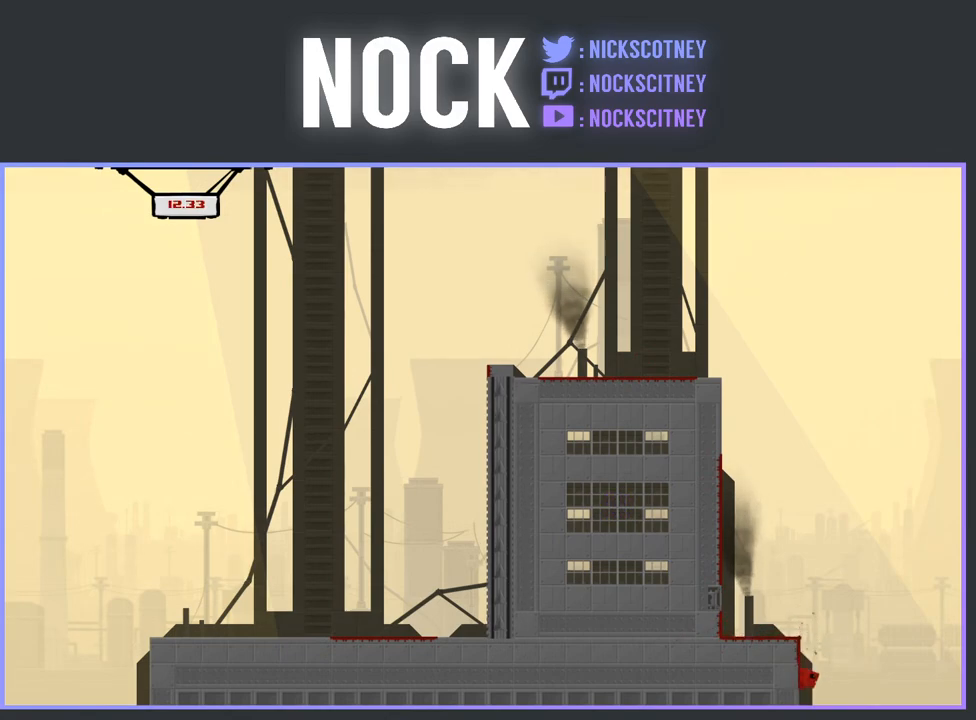
{"buttons": ["CROSS", "R2", "DPAD_LEFT"], "events": [[133, "R2", "down"], [150, "CROSS", "down"]]}
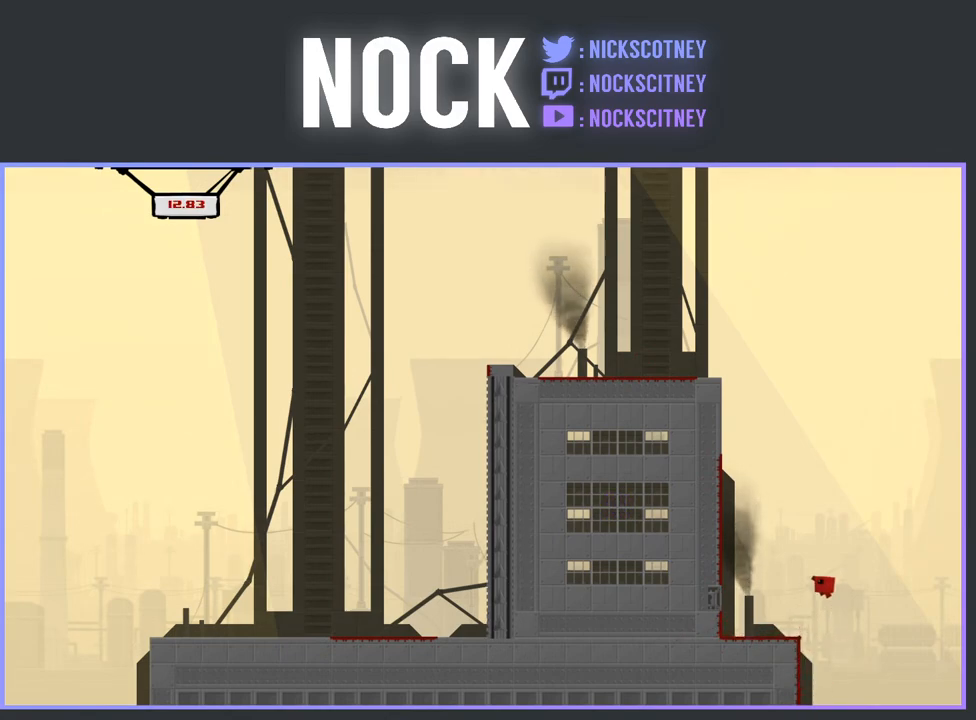
{"buttons": [], "events": [[167, "R2", "up"], [183, "CROSS", "up"], [500, "DPAD_LEFT", "up"]]}
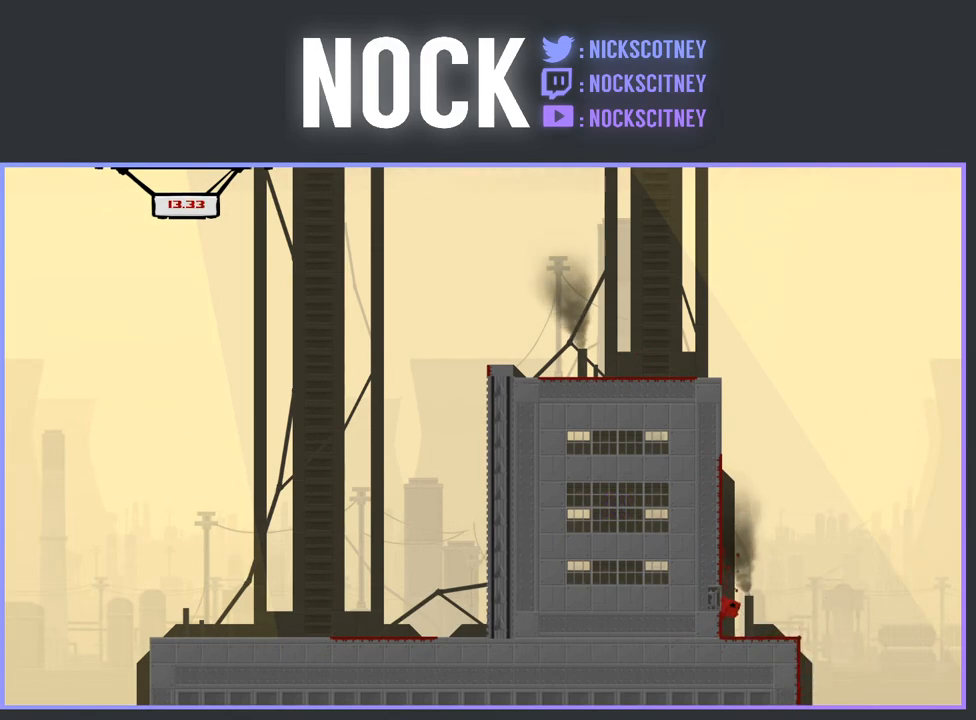
{"buttons": ["CROSS", "R2", "DPAD_LEFT"], "events": [[183, "DPAD_LEFT", "down"], [200, "CROSS", "down"], [217, "R2", "down"]]}
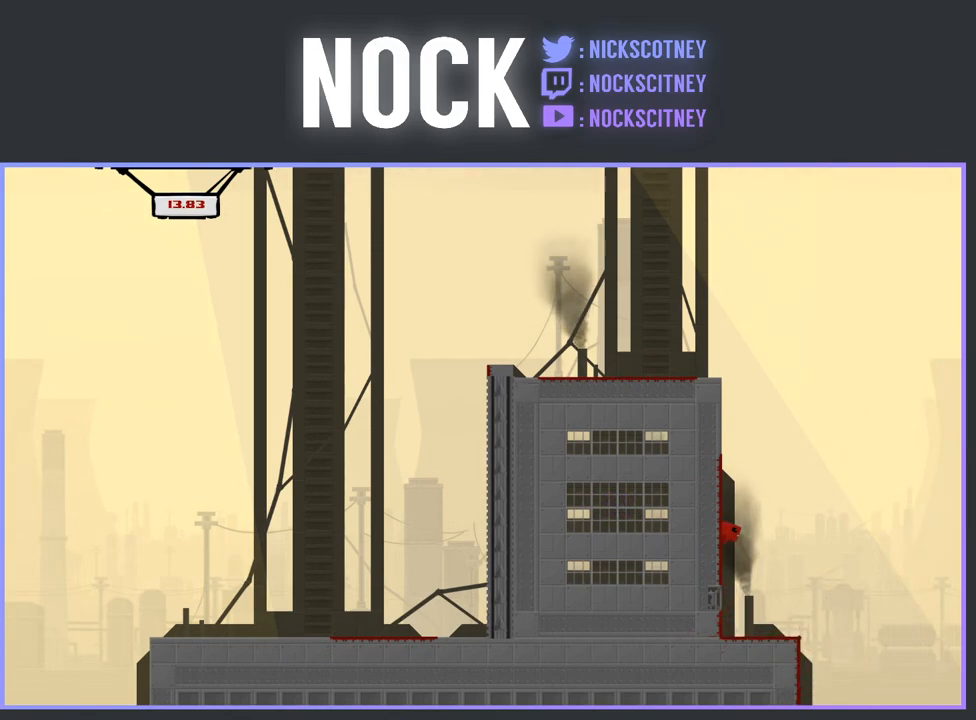
{"buttons": ["CROSS", "R2", "DPAD_LEFT"], "events": [[67, "CROSS", "up"], [150, "CROSS", "down"]]}
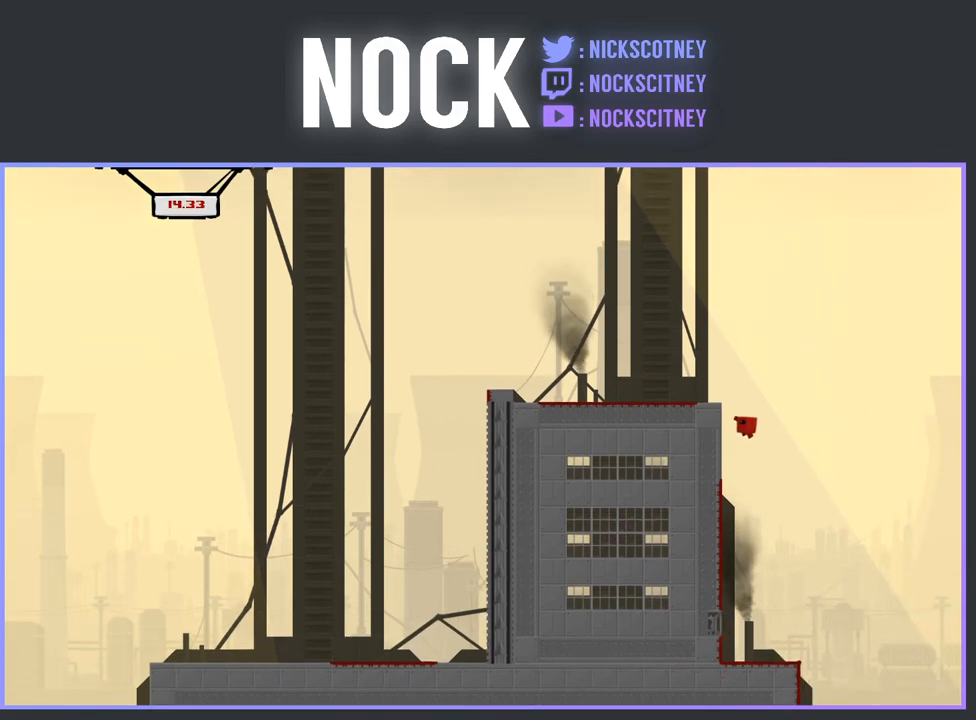
{"buttons": ["CROSS", "R2", "DPAD_LEFT"], "events": [[267, "CROSS", "up"], [383, "CROSS", "down"]]}
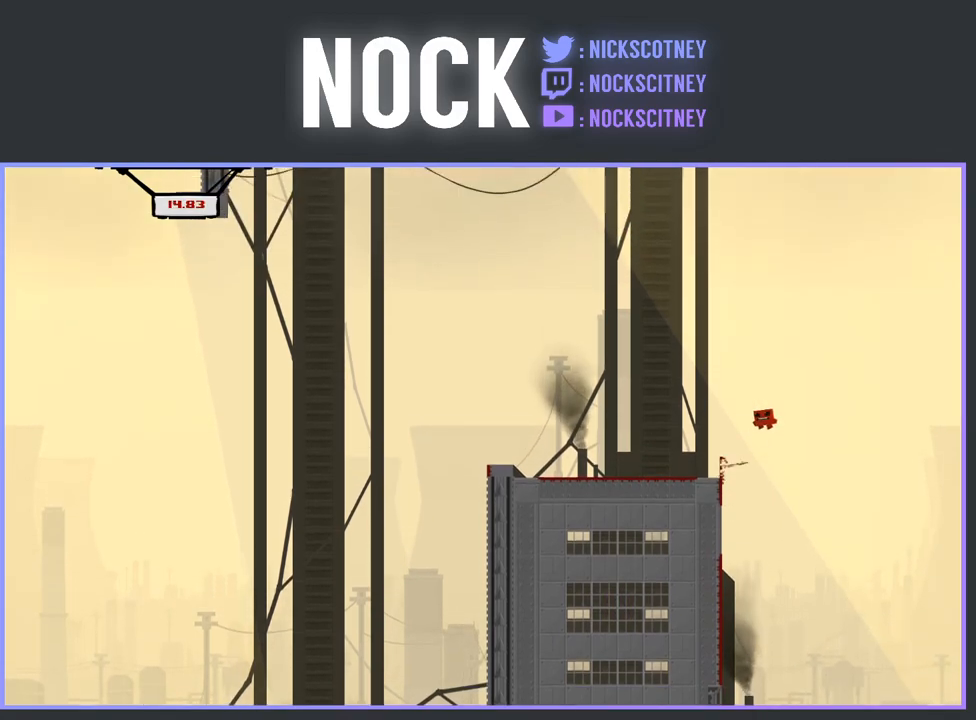
{"buttons": ["DPAD_LEFT"], "events": [[100, "CROSS", "up"], [133, "R2", "up"]]}
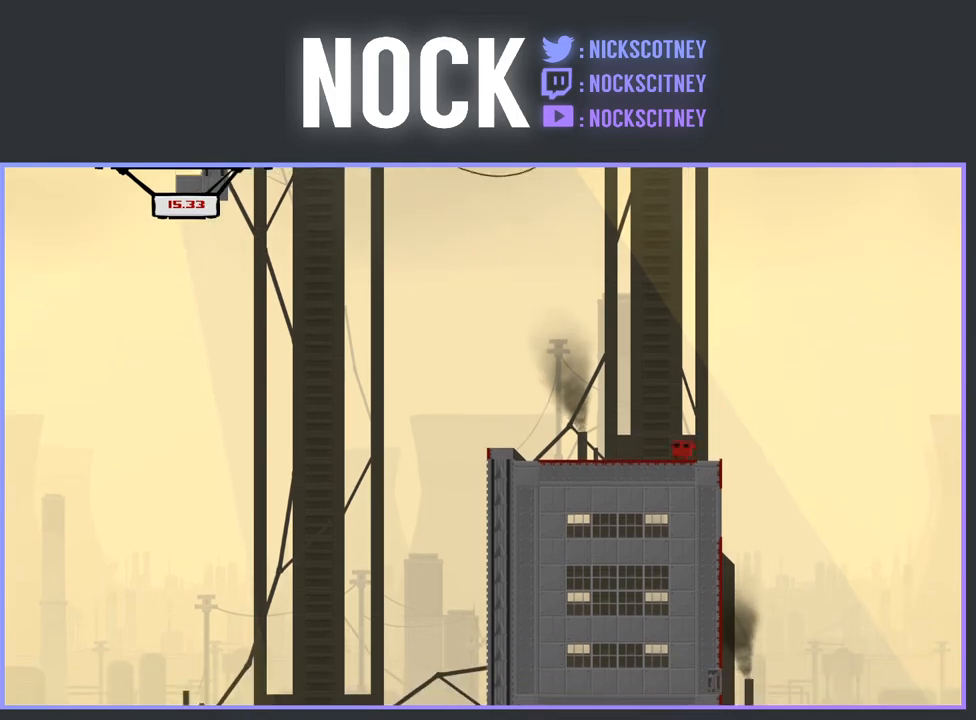
{"buttons": ["DPAD_LEFT"], "events": [[167, "DPAD_LEFT", "up"], [417, "DPAD_LEFT", "down"]]}
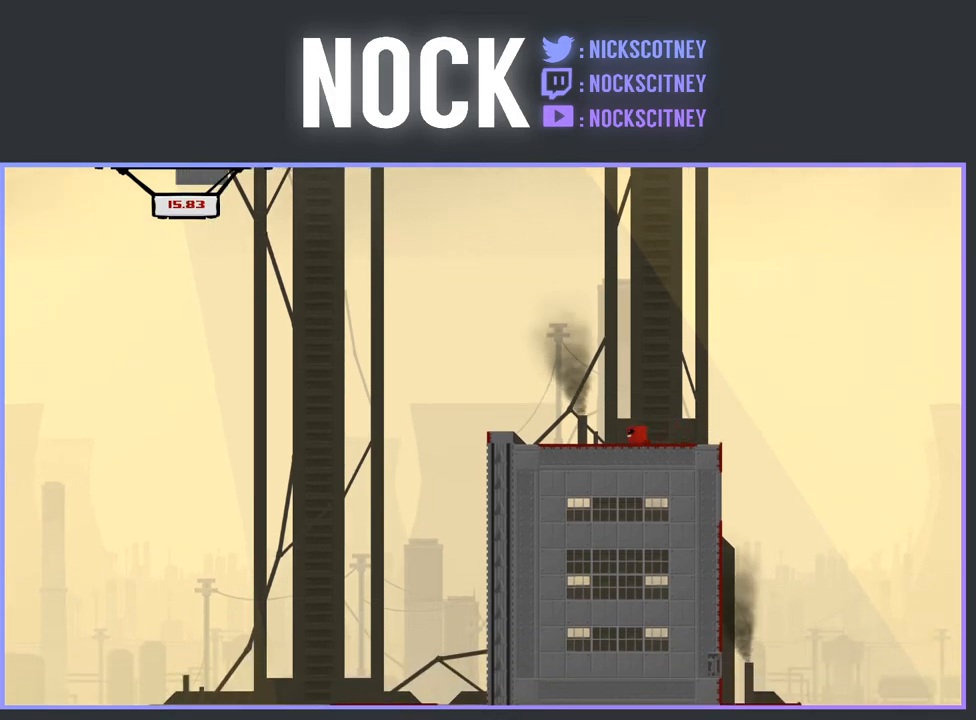
{"buttons": [], "events": [[483, "DPAD_LEFT", "up"]]}
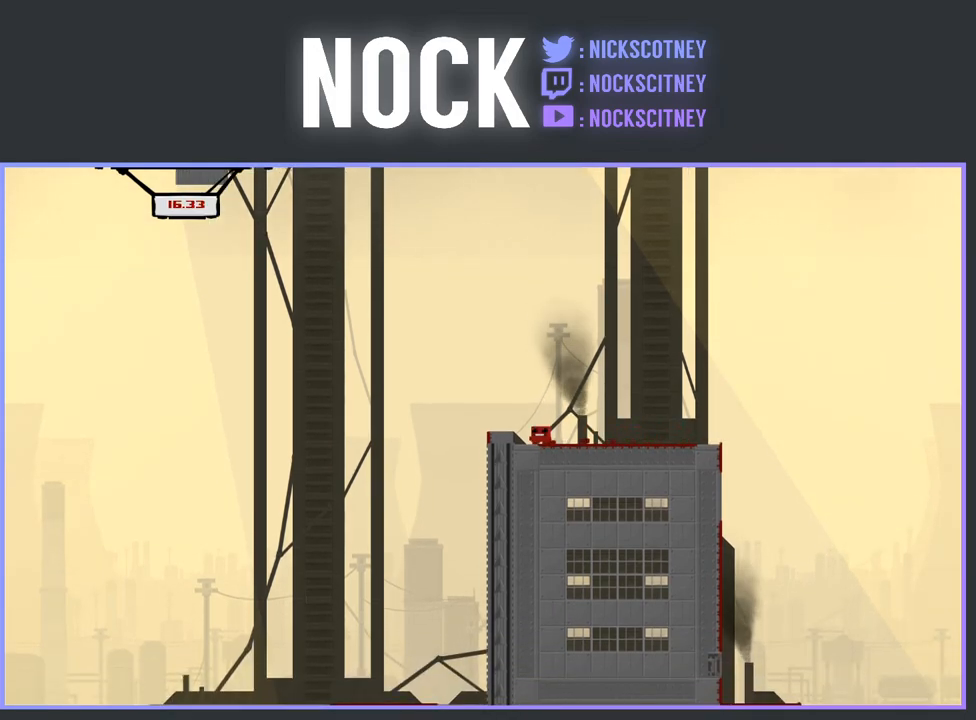
{"buttons": [], "events": []}
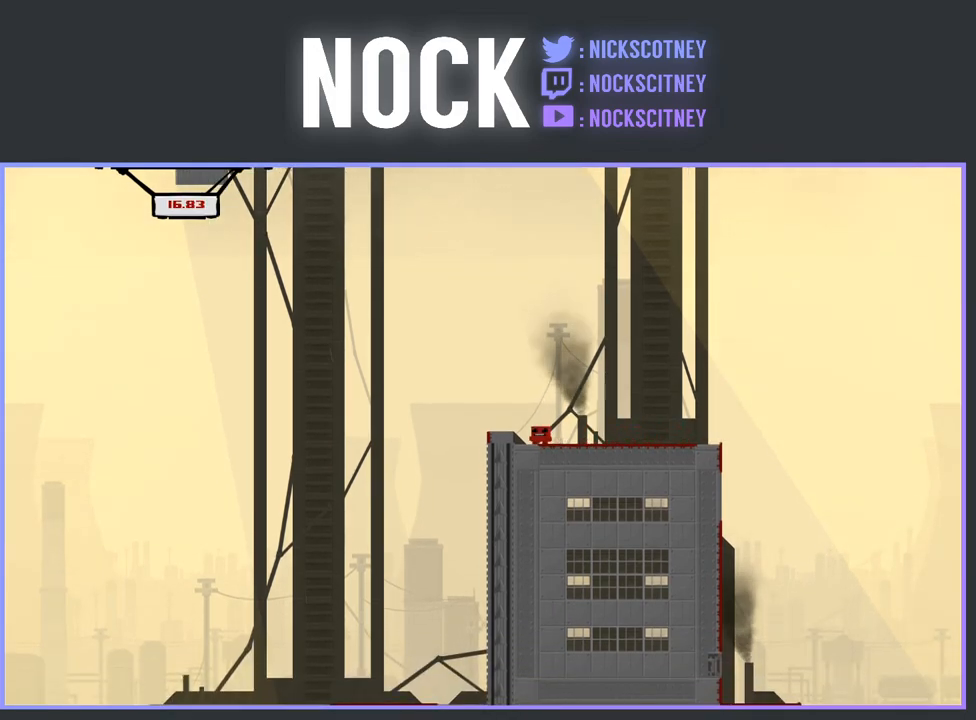
{"buttons": [], "events": []}
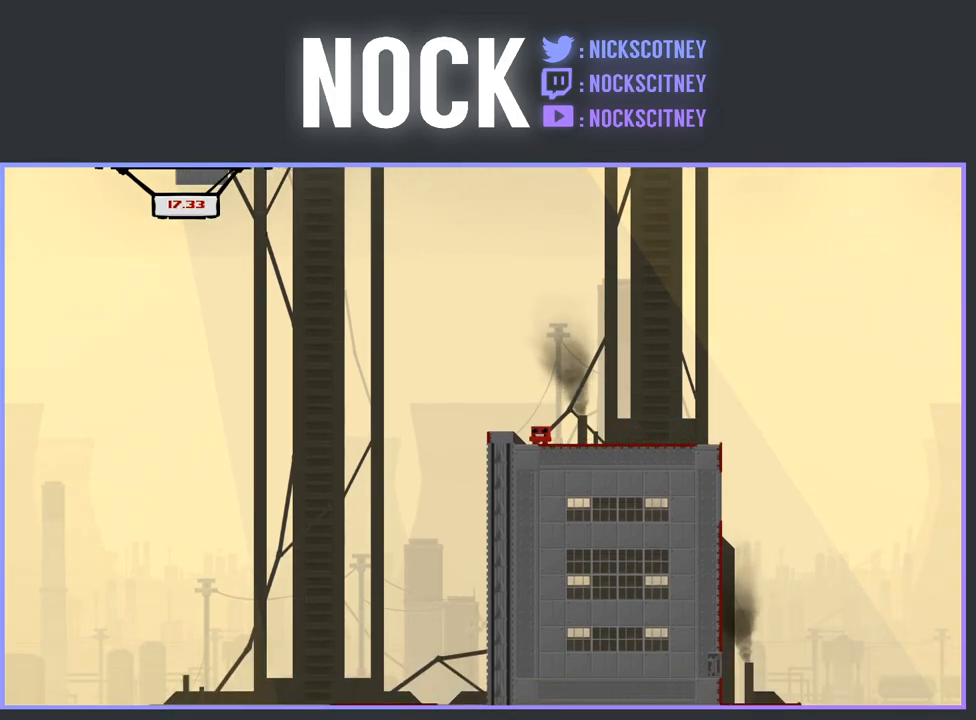
{"buttons": ["CROSS", "DPAD_LEFT"], "events": [[467, "CROSS", "down"], [500, "DPAD_LEFT", "down"]]}
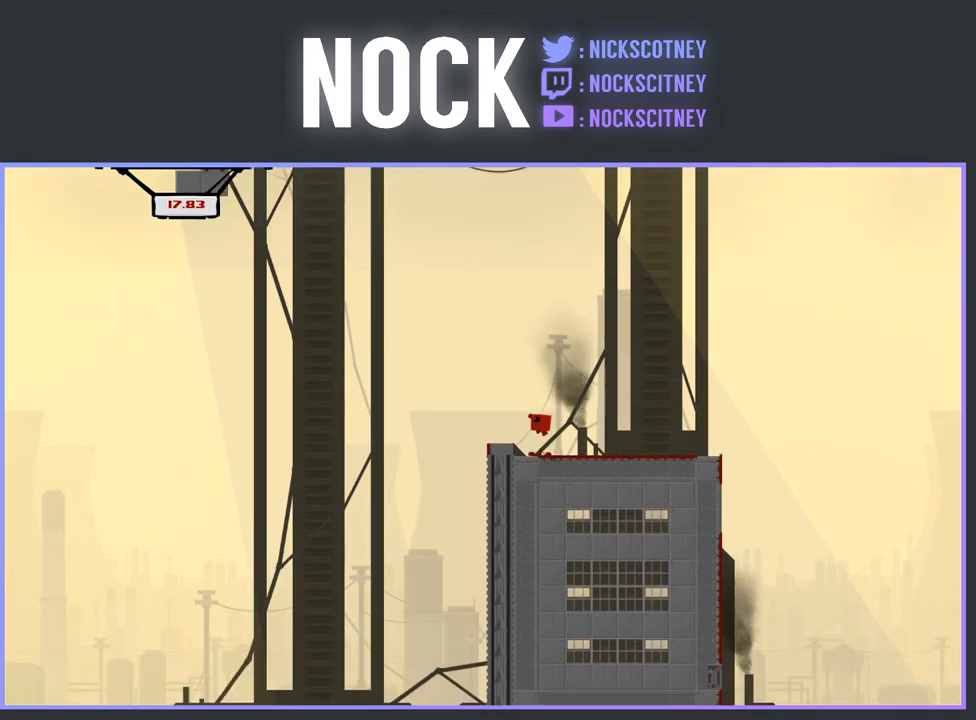
{"buttons": [], "events": [[17, "R2", "down"], [150, "CROSS", "up"], [167, "R2", "up"], [250, "DPAD_LEFT", "up"]]}
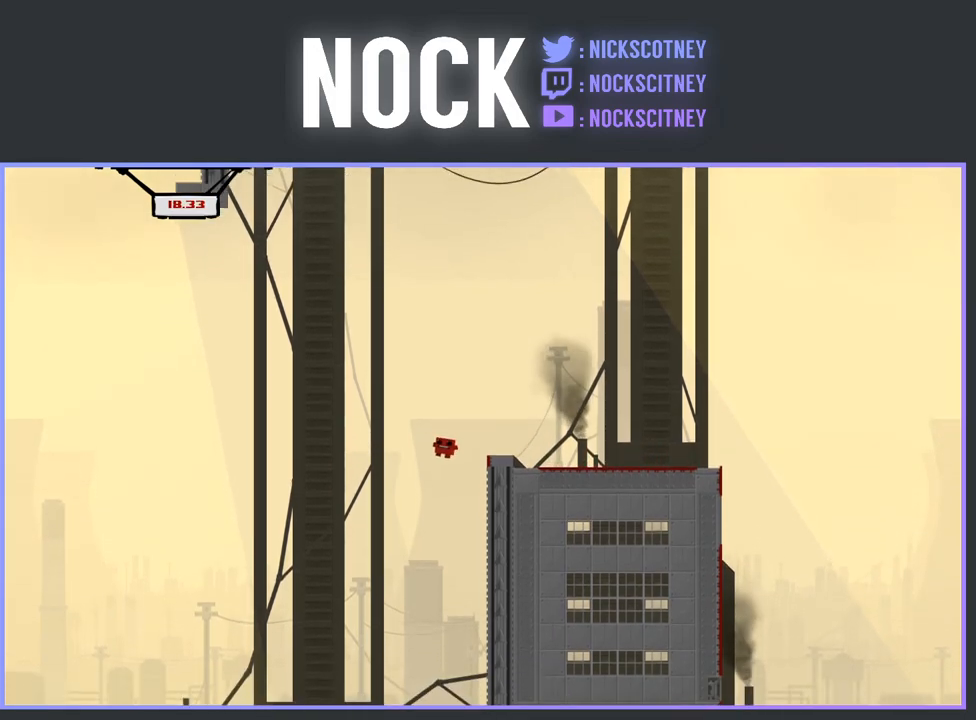
{"buttons": ["DPAD_RIGHT"], "events": [[350, "DPAD_RIGHT", "down"]]}
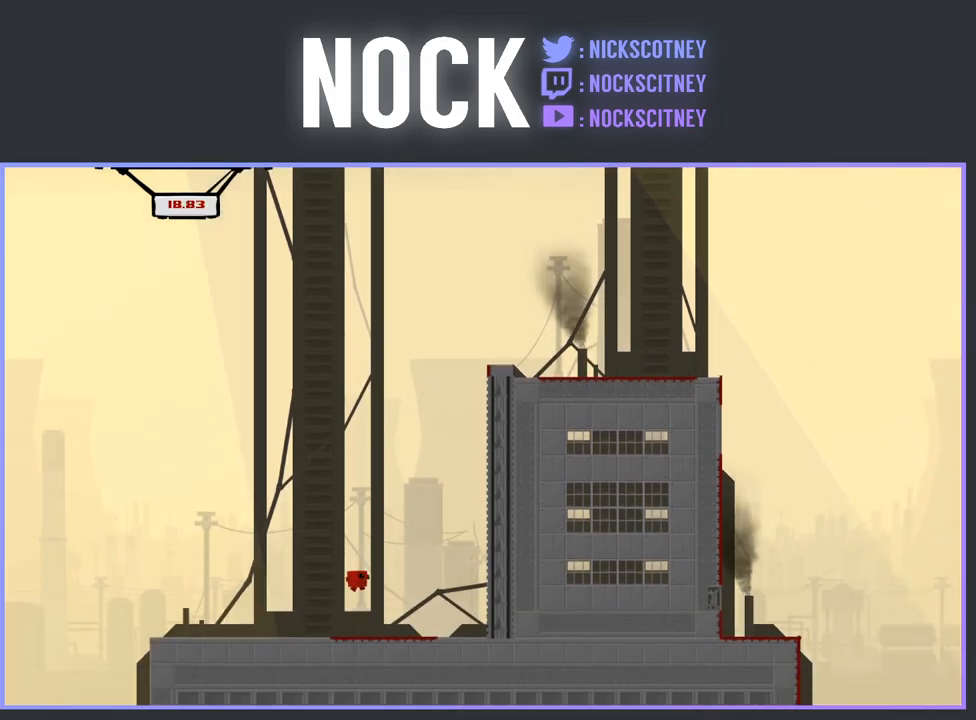
{"buttons": ["R2", "DPAD_RIGHT"], "events": [[433, "R2", "down"]]}
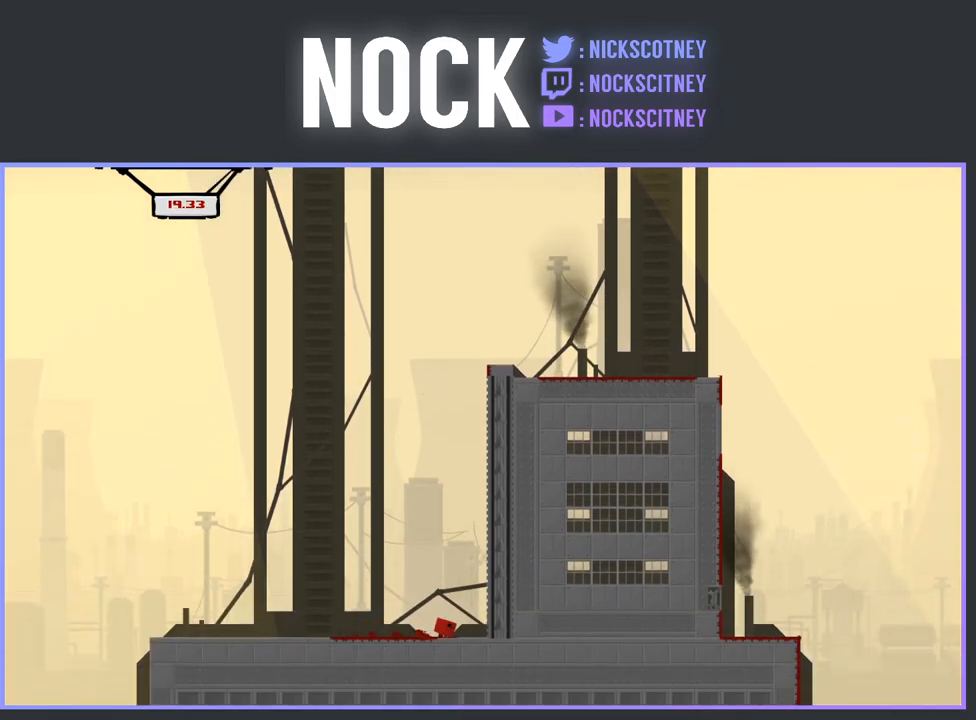
{"buttons": ["R2"], "events": [[267, "DPAD_RIGHT", "up"]]}
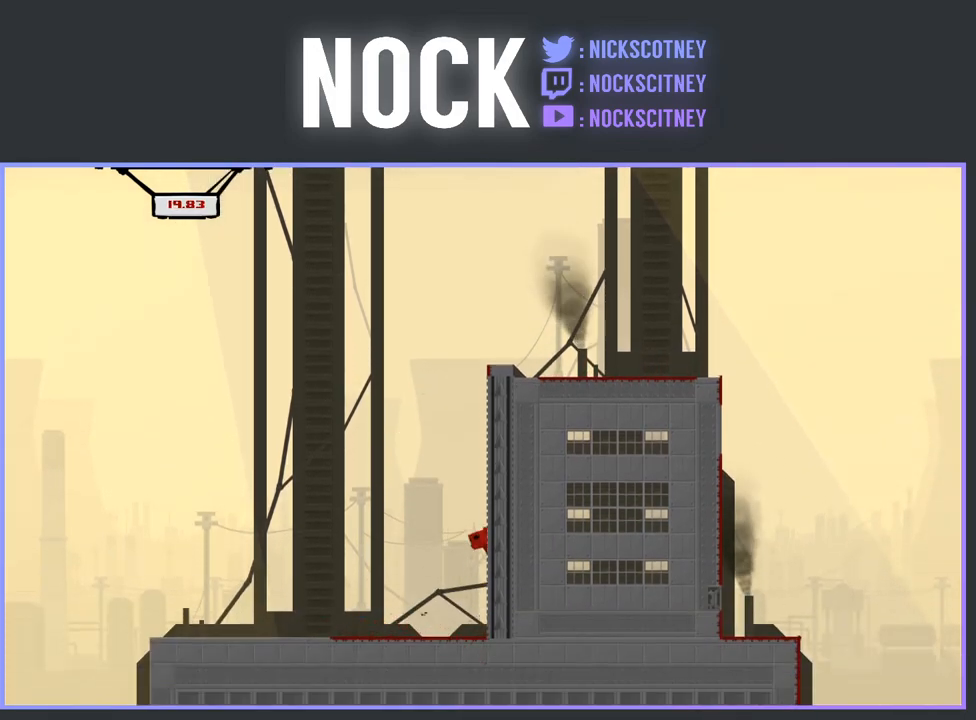
{"buttons": ["CROSS", "R2", "DPAD_RIGHT"], "events": [[367, "DPAD_RIGHT", "down"], [400, "CROSS", "down"]]}
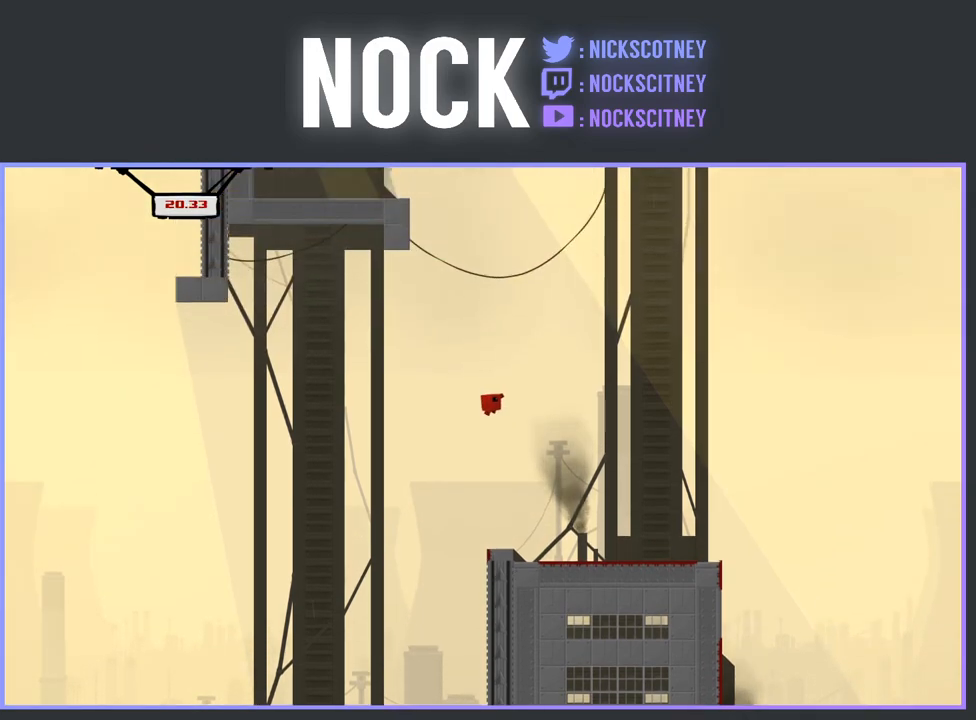
{"buttons": ["CROSS", "R2", "DPAD_LEFT"], "events": [[217, "DPAD_RIGHT", "up"], [333, "DPAD_LEFT", "down"]]}
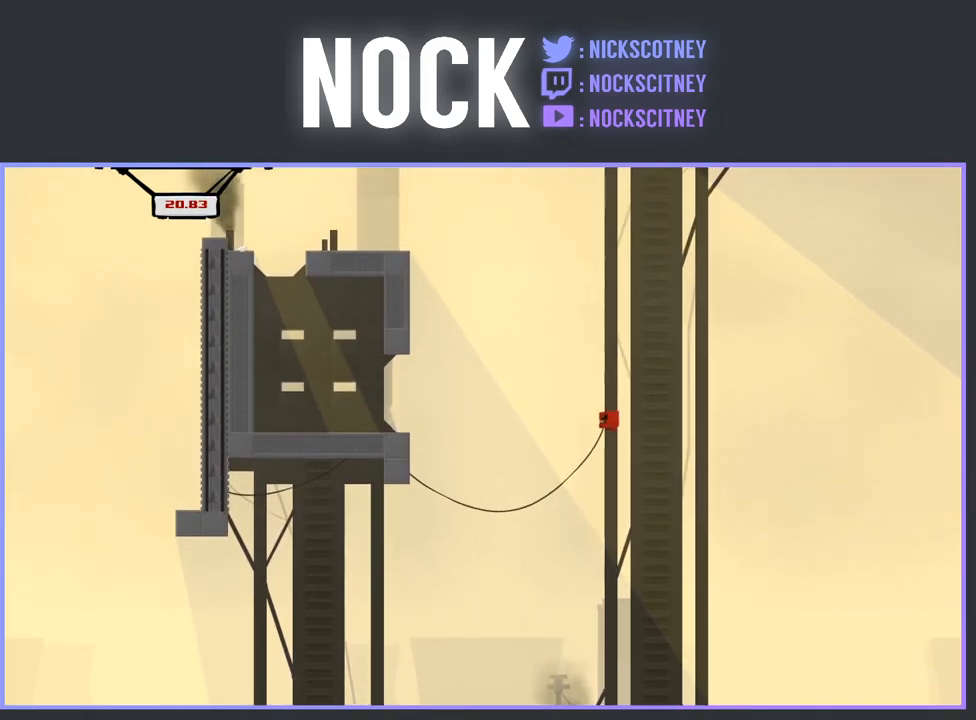
{"buttons": ["CROSS", "R2", "DPAD_LEFT"], "events": []}
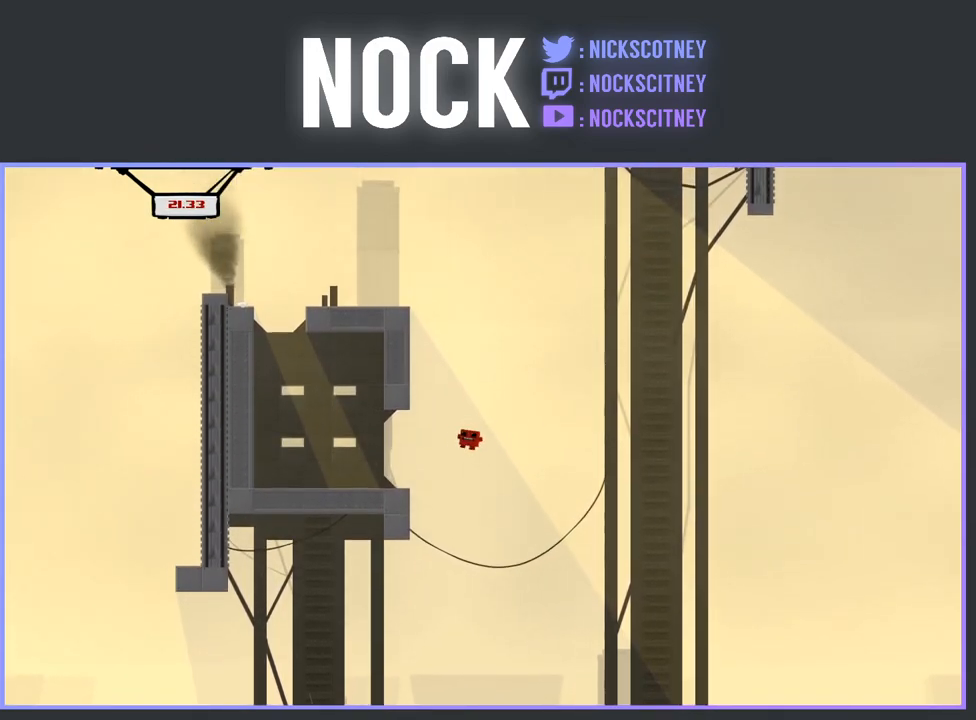
{"buttons": ["CROSS", "R2", "DPAD_LEFT"], "events": [[183, "CROSS", "up"], [467, "CROSS", "down"]]}
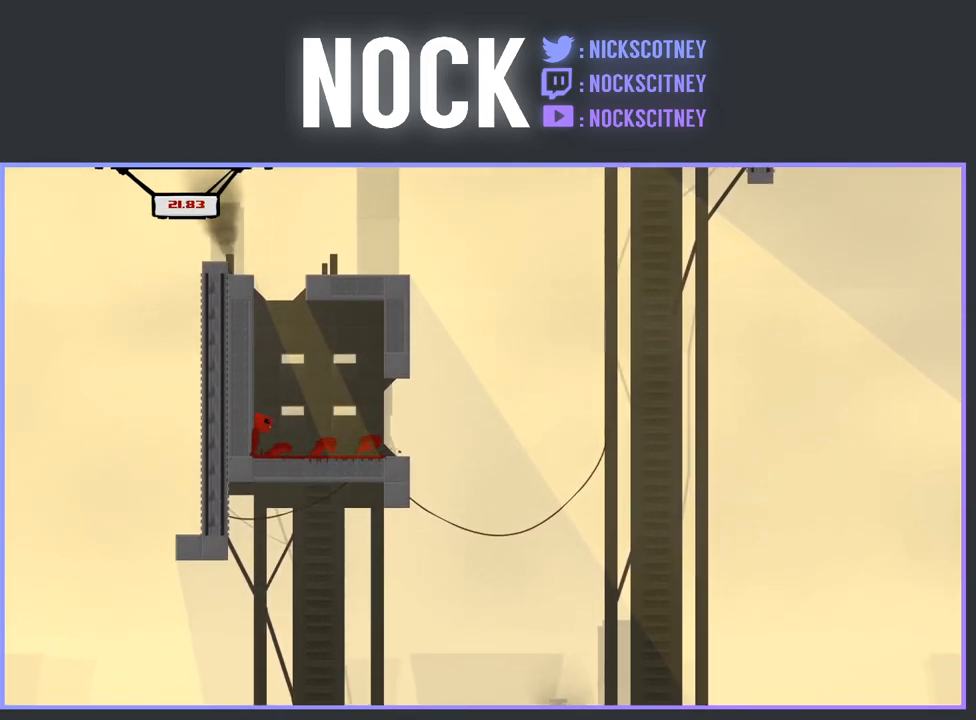
{"buttons": ["CROSS", "R2"], "events": [[467, "DPAD_LEFT", "up"]]}
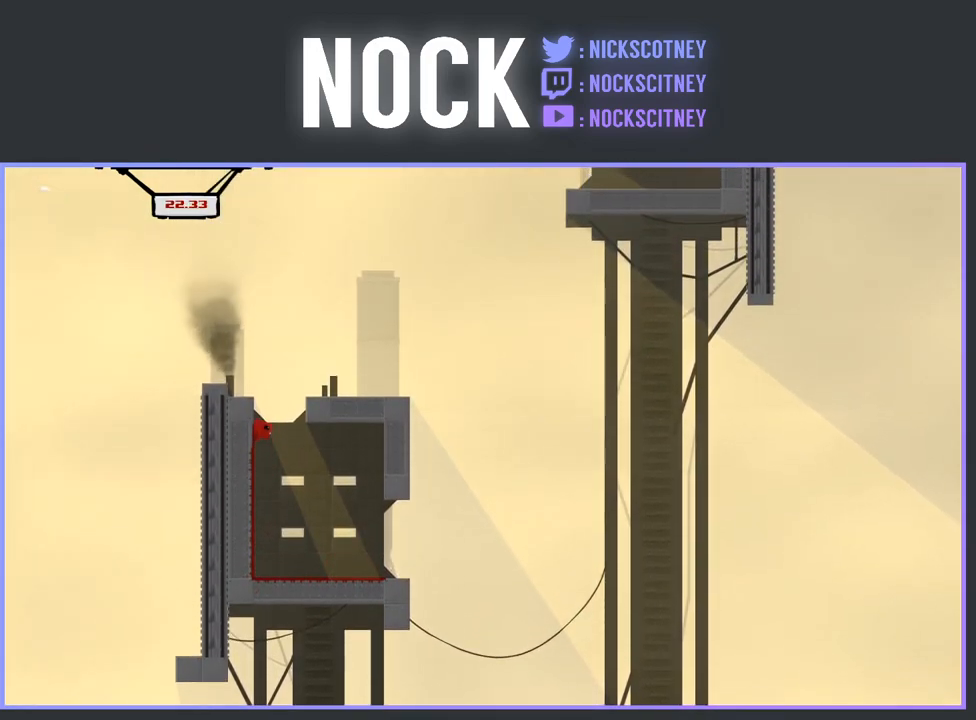
{"buttons": ["R2"], "events": [[17, "CROSS", "up"], [67, "DPAD_RIGHT", "down"], [83, "CROSS", "down"], [300, "DPAD_RIGHT", "up"], [350, "DPAD_LEFT", "down"], [450, "CROSS", "up"], [500, "DPAD_LEFT", "up"]]}
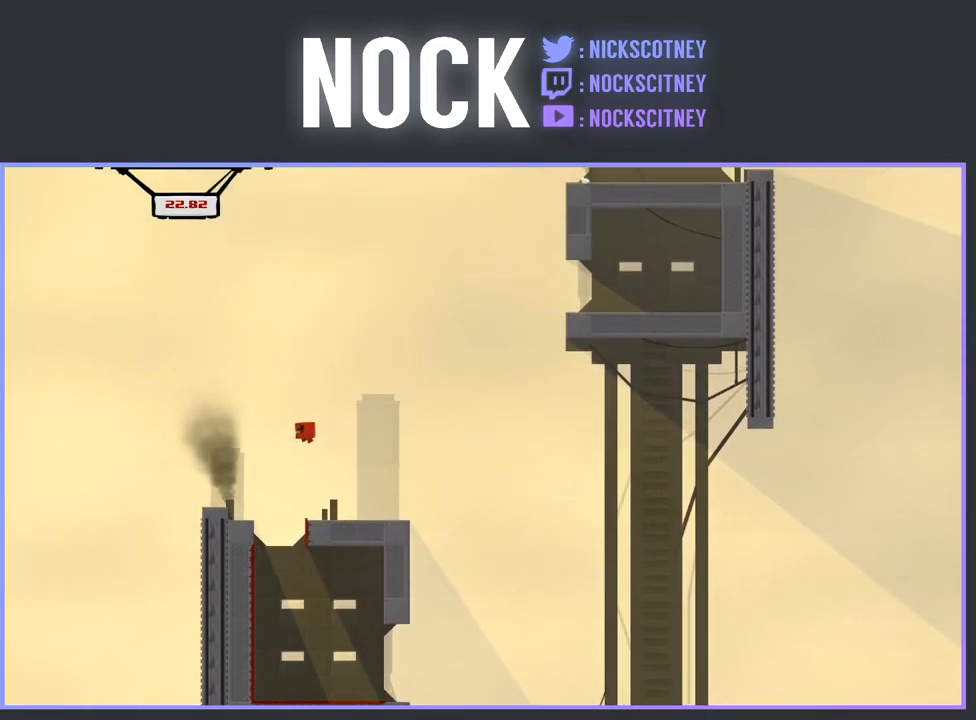
{"buttons": ["CROSS", "R2", "DPAD_RIGHT"], "events": [[100, "DPAD_RIGHT", "down"], [483, "CROSS", "down"]]}
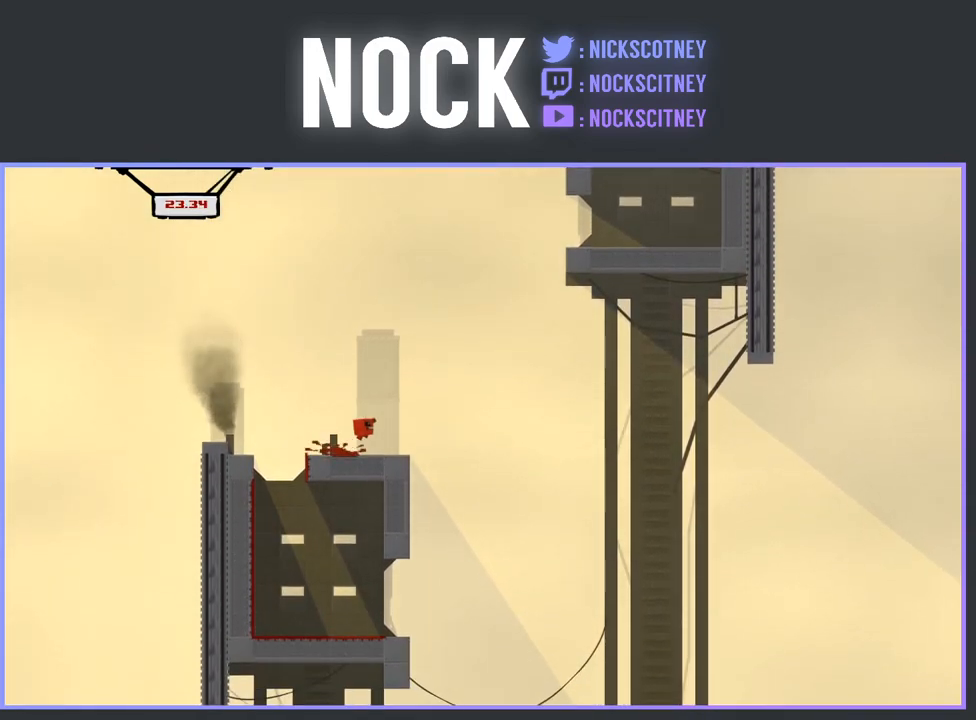
{"buttons": ["DPAD_LEFT"], "events": [[283, "DPAD_RIGHT", "up"], [300, "CROSS", "up"], [317, "R2", "up"], [450, "DPAD_LEFT", "down"]]}
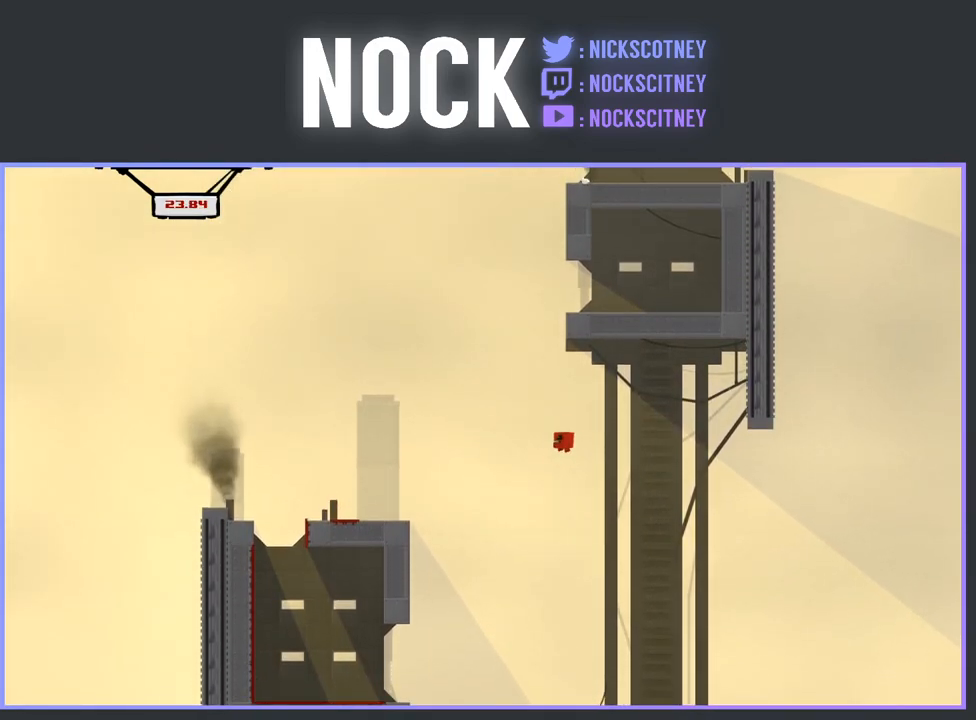
{"buttons": [], "events": [[117, "DPAD_LEFT", "up"]]}
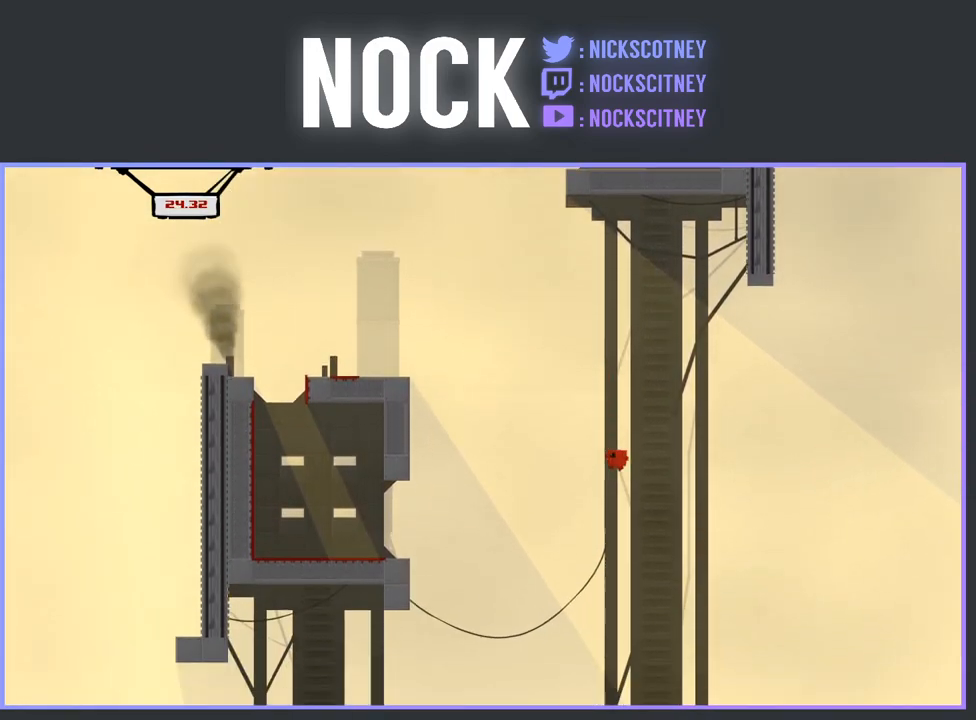
{"buttons": [], "events": [[167, "DPAD_LEFT", "down"], [350, "DPAD_LEFT", "up"]]}
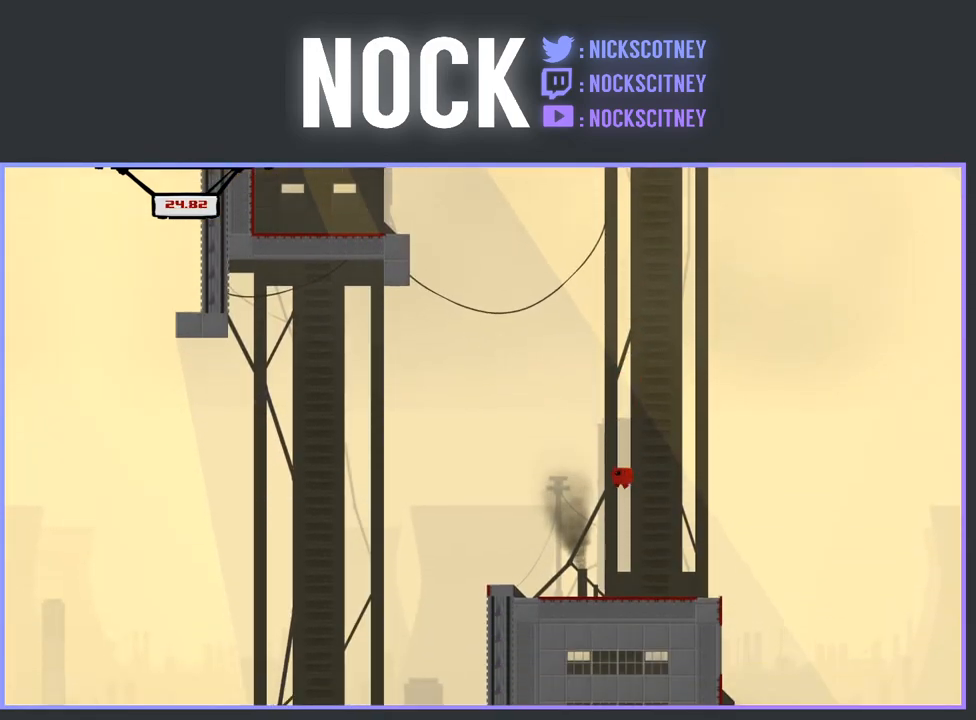
{"buttons": [], "events": []}
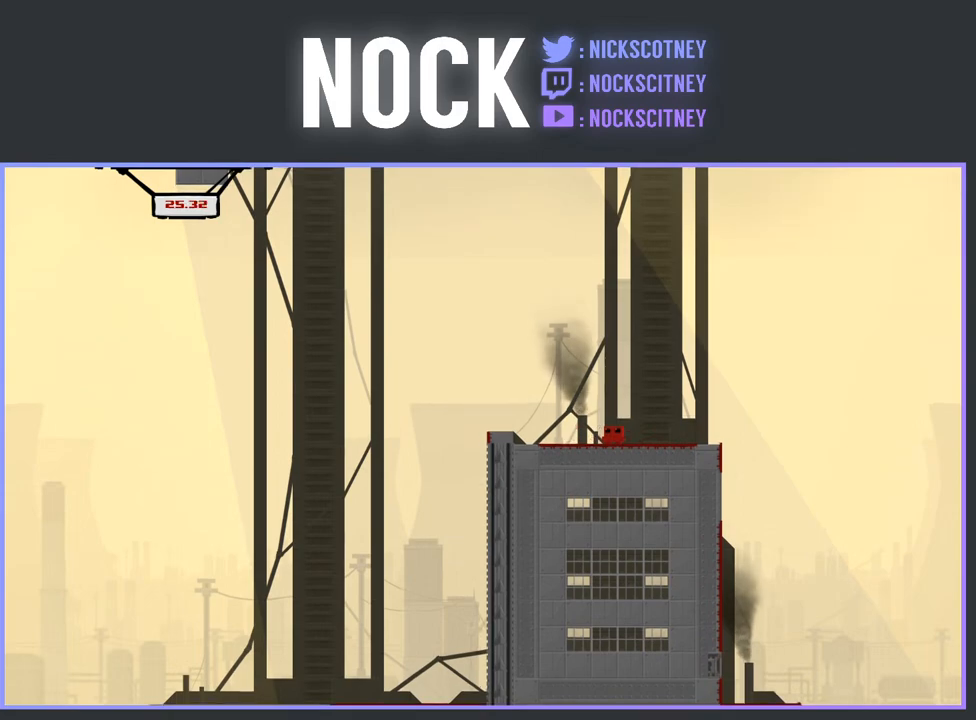
{"buttons": [], "events": []}
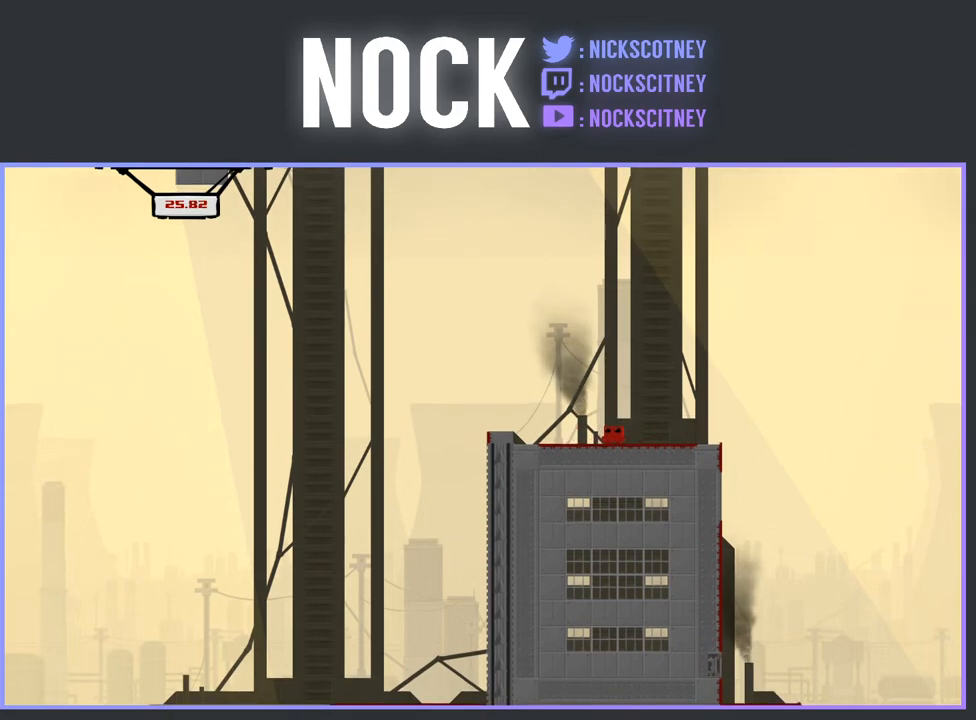
{"buttons": ["DPAD_LEFT"], "events": [[17, "CROSS", "down"], [17, "R2", "down"], [50, "DPAD_RIGHT", "down"], [250, "DPAD_RIGHT", "up"], [267, "R2", "up"], [283, "CROSS", "up"], [317, "DPAD_LEFT", "down"]]}
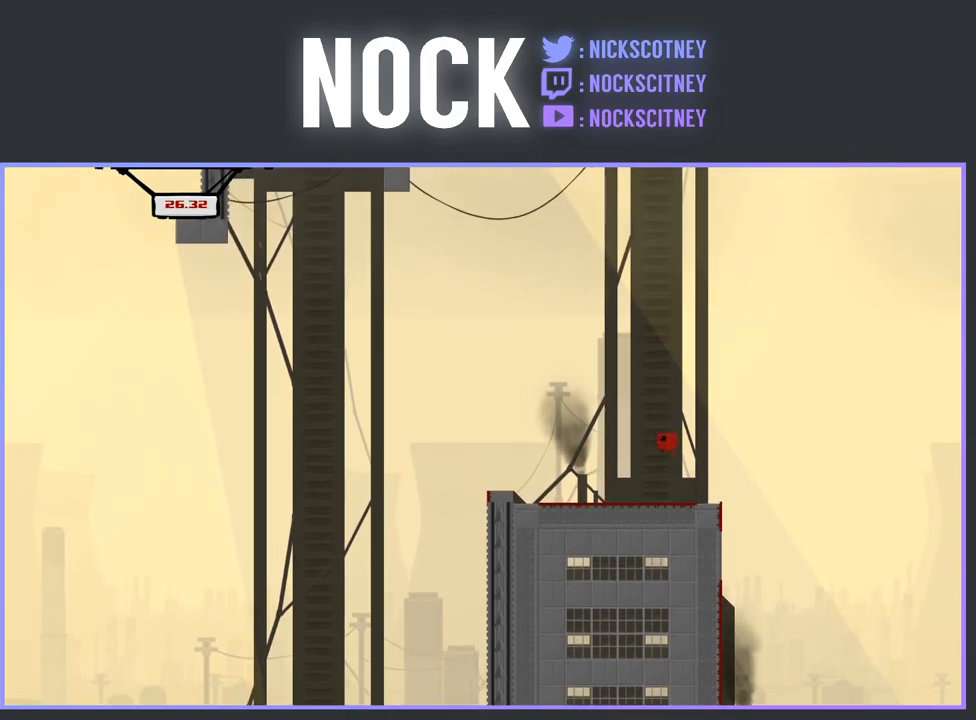
{"buttons": ["DPAD_LEFT"], "events": [[233, "R2", "down"], [250, "CROSS", "down"], [500, "CROSS", "up"], [500, "R2", "up"]]}